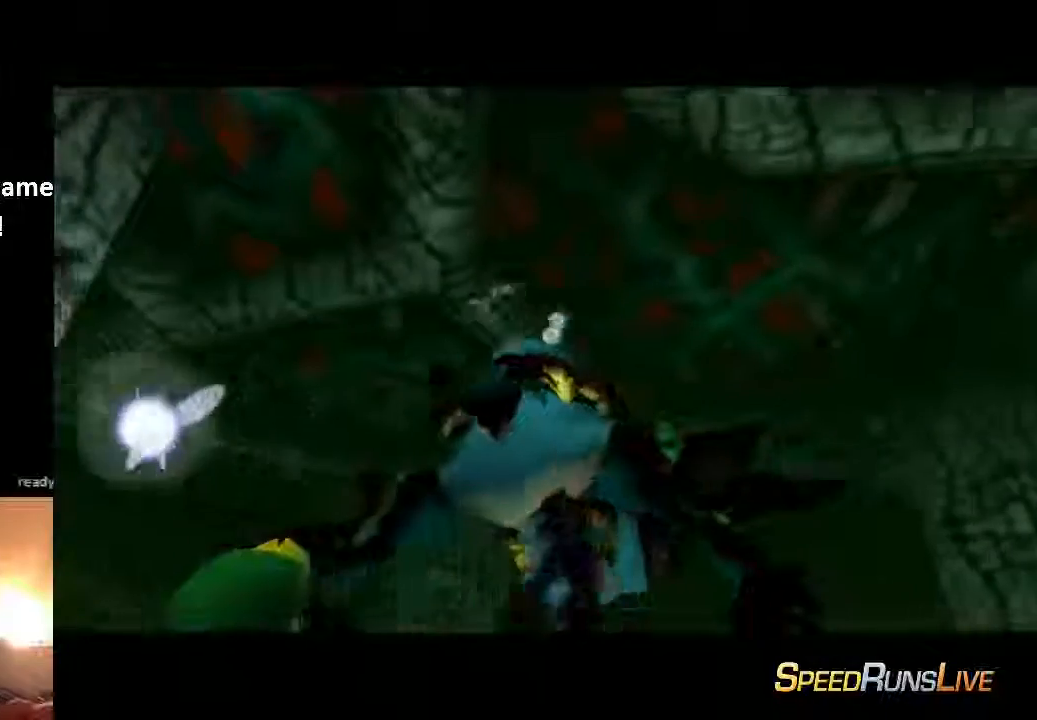
Gameplay with a controller (Nintendo layout); each line is a JSON object with the inputs held at the frame after it (dt_ms = milliseconds from this image to that frame). "events" lists button and stick changes between this image and that frame as [ms after this image, input, new state], when the widget could be followed in between. Not read: A L3 R3 Z.
{"dt_ms": 480, "buttons": ["C_LEFT"], "left_stick": "center", "events": []}
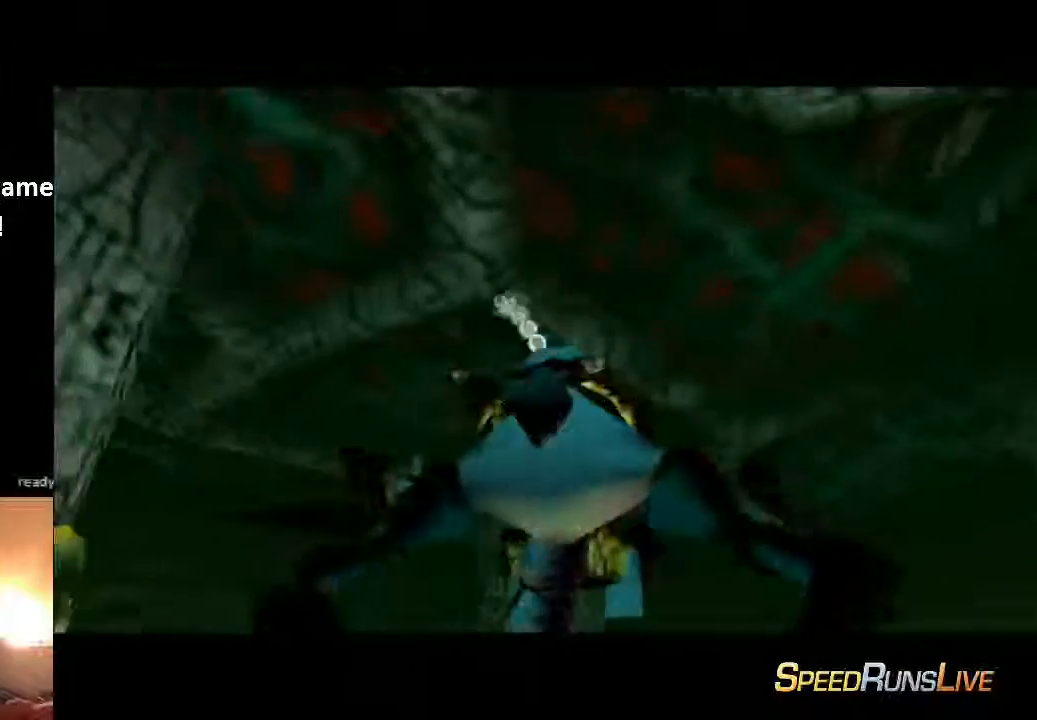
{"dt_ms": 520, "buttons": ["C_LEFT"], "left_stick": "center", "events": []}
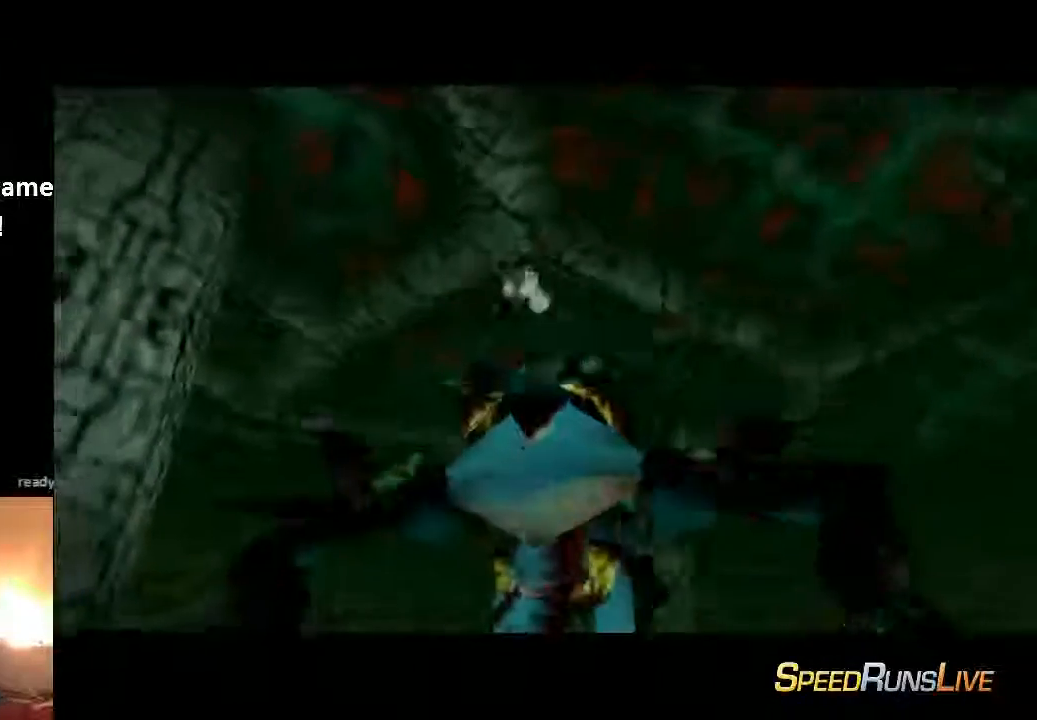
{"dt_ms": 480, "buttons": ["C_UP"], "left_stick": "center", "events": [[160, "C_LEFT", "up"], [160, "C_UP", "down"]]}
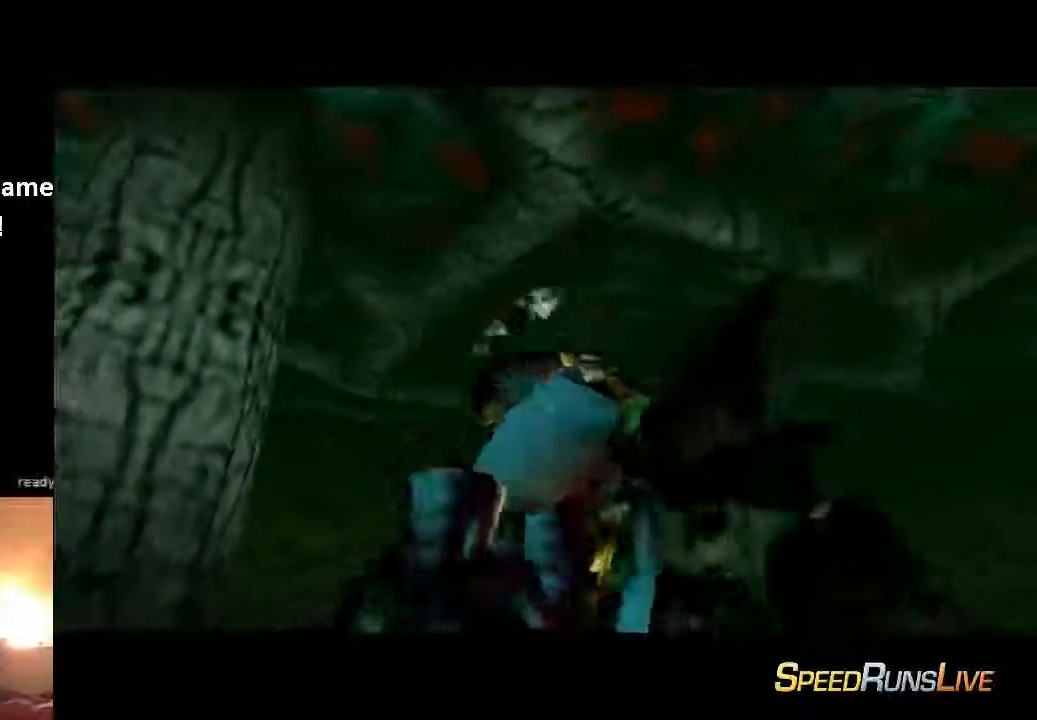
{"dt_ms": 520, "buttons": ["C_UP"], "left_stick": "center", "events": []}
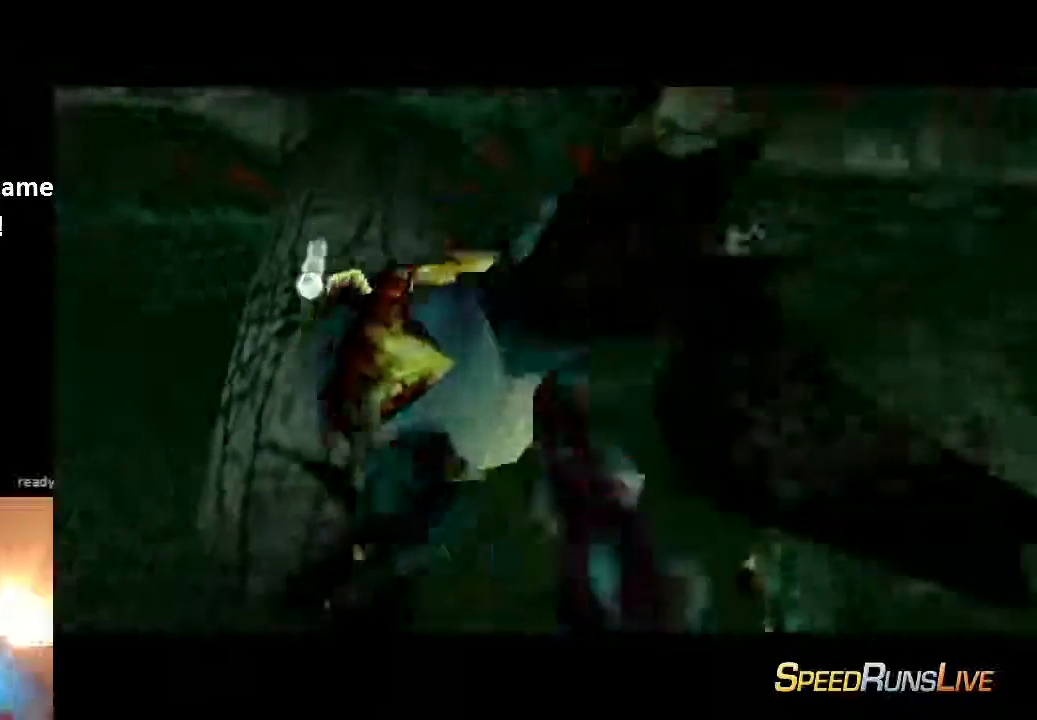
{"dt_ms": 480, "buttons": ["C_UP"], "left_stick": "center", "events": []}
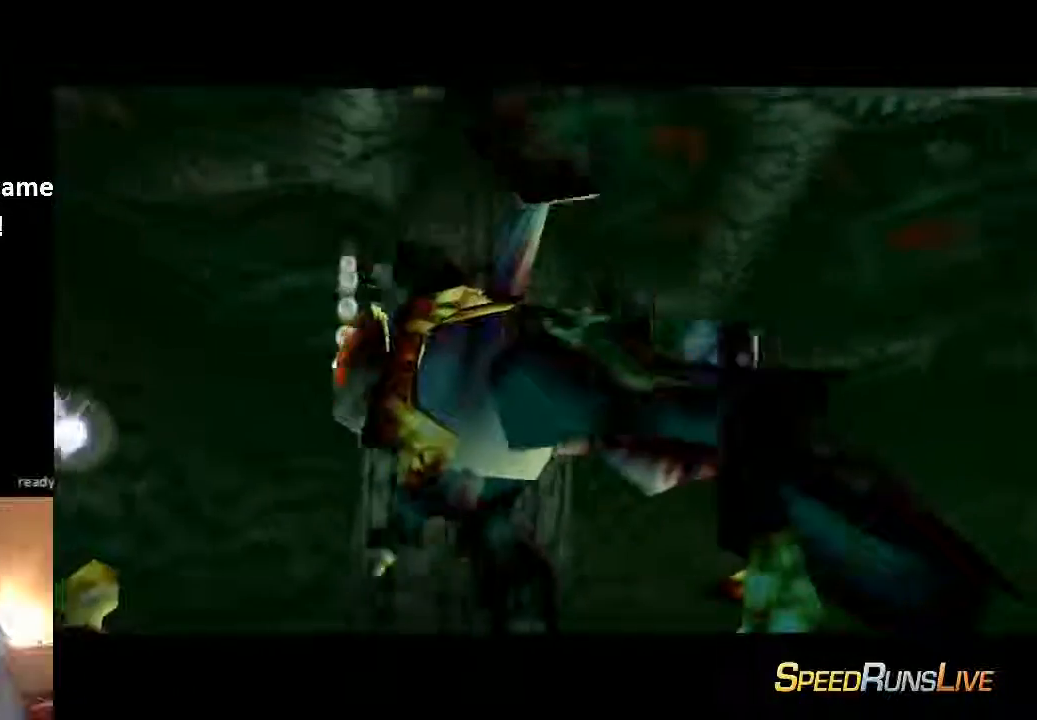
{"dt_ms": 520, "buttons": ["C_UP"], "left_stick": "center", "events": []}
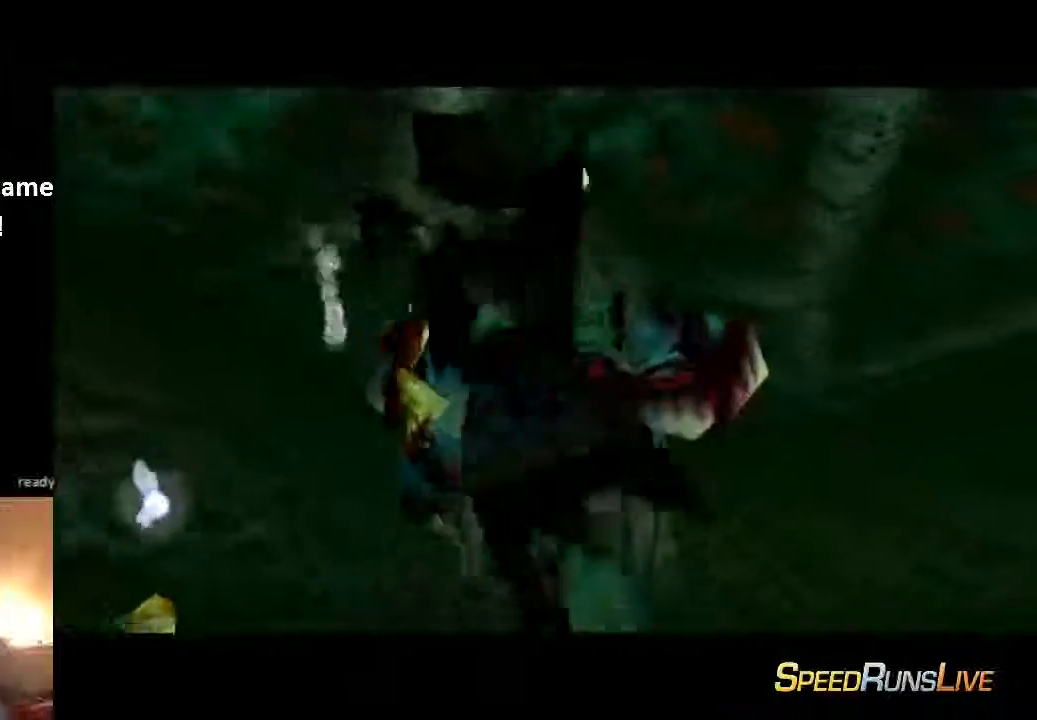
{"dt_ms": 480, "buttons": ["C_UP"], "left_stick": "center", "events": []}
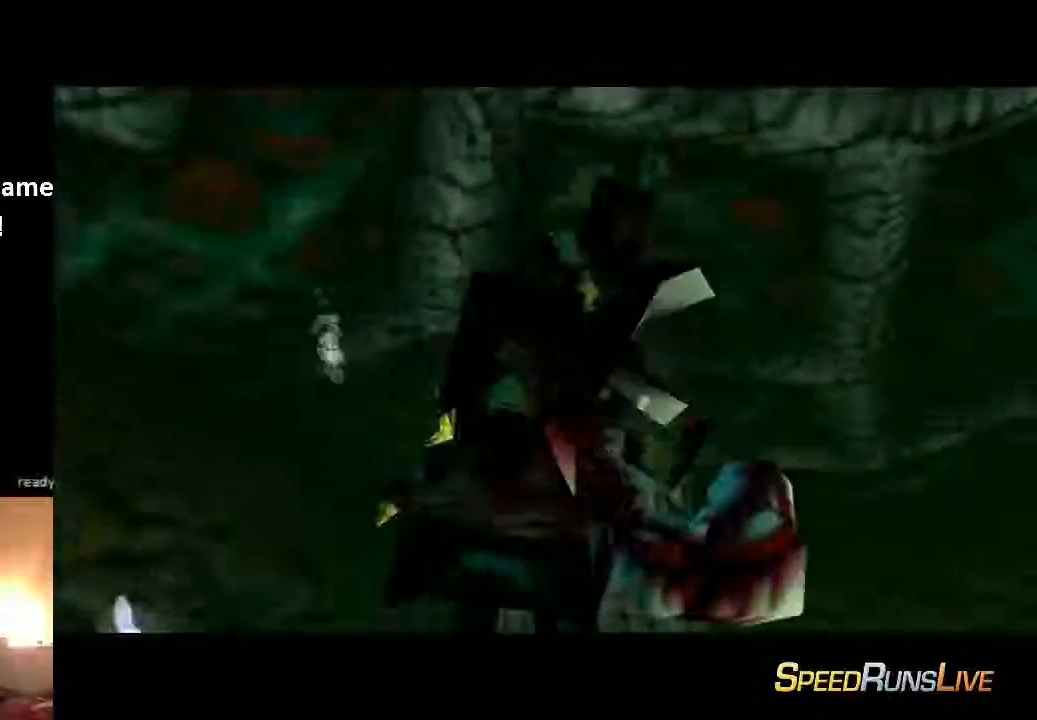
{"dt_ms": 520, "buttons": ["C_LEFT"], "left_stick": "center", "events": [[240, "C_LEFT", "down"], [240, "C_UP", "up"]]}
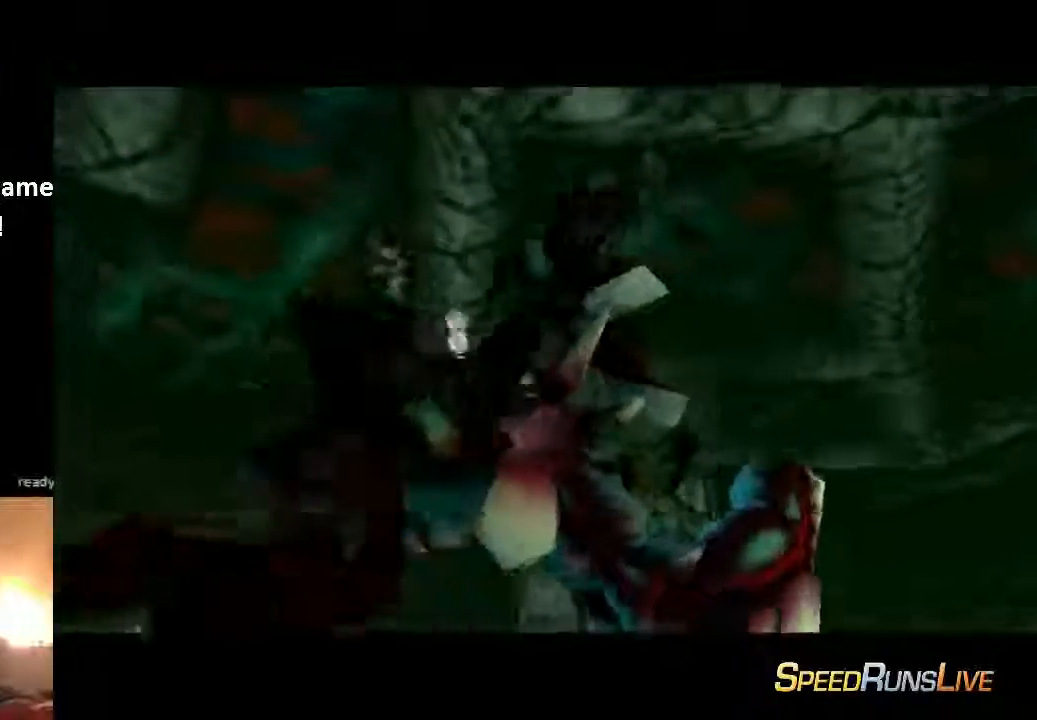
{"dt_ms": 1000, "buttons": [], "left_stick": "center"}
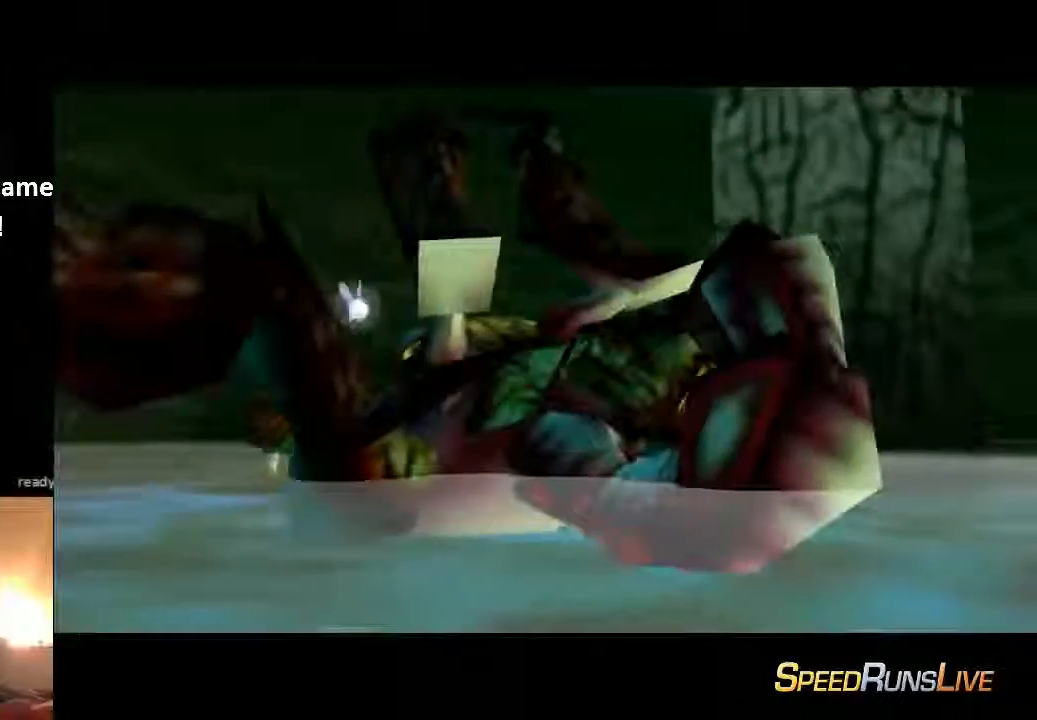
{"dt_ms": 480, "buttons": [], "left_stick": "center", "events": []}
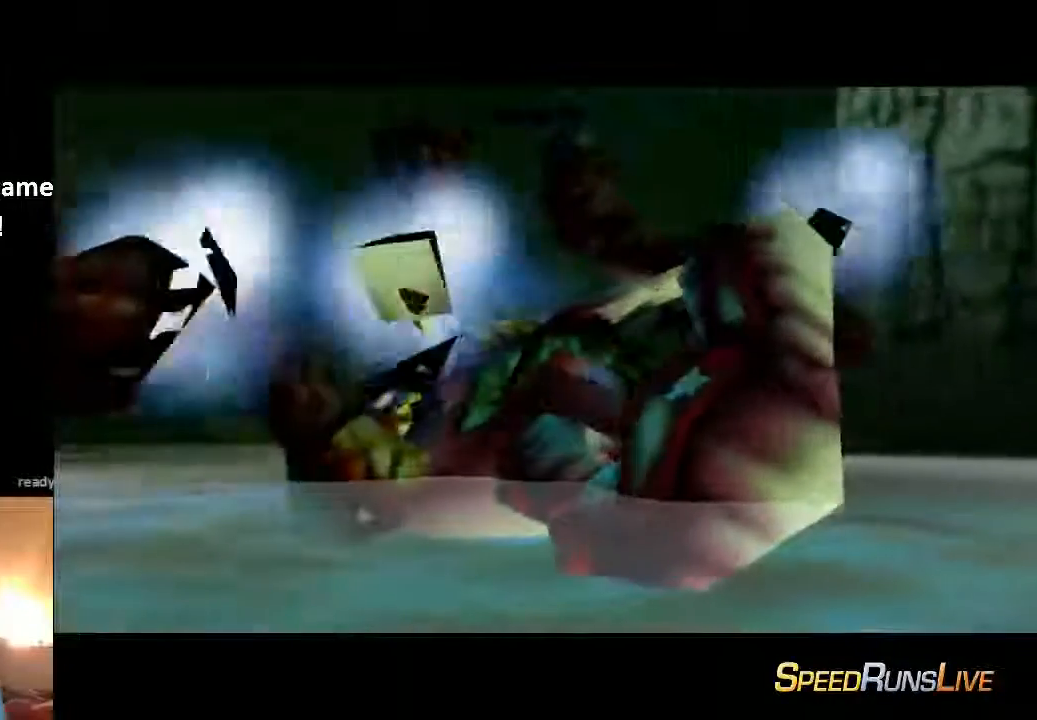
{"dt_ms": 520, "buttons": [], "left_stick": "center", "events": []}
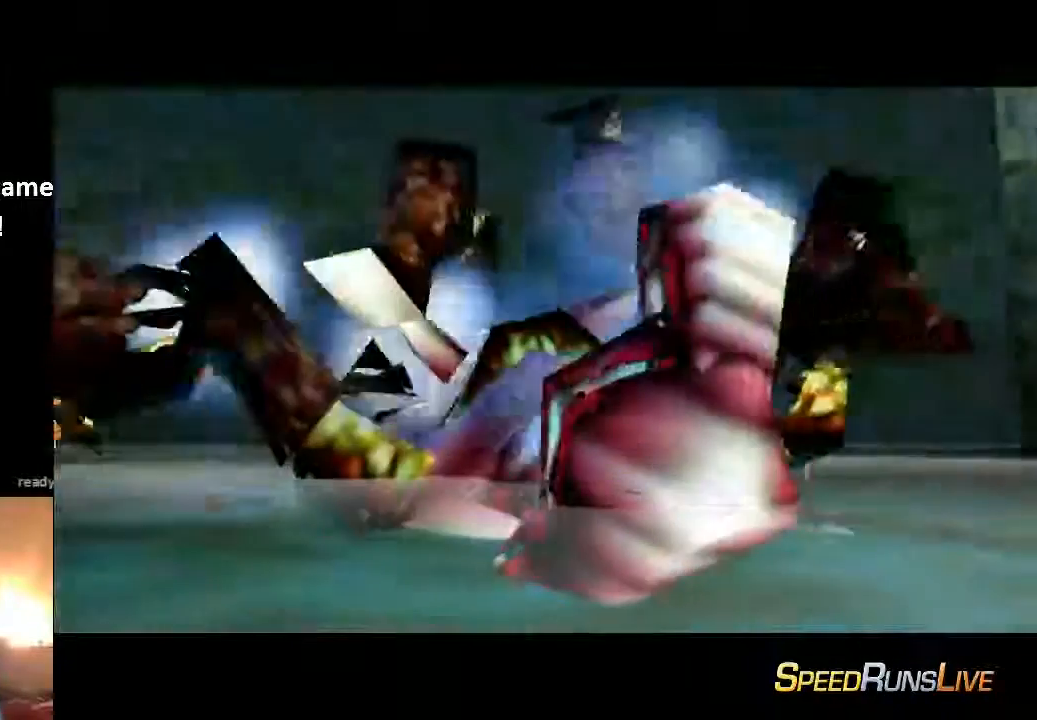
{"dt_ms": 480, "buttons": [], "left_stick": "center", "events": []}
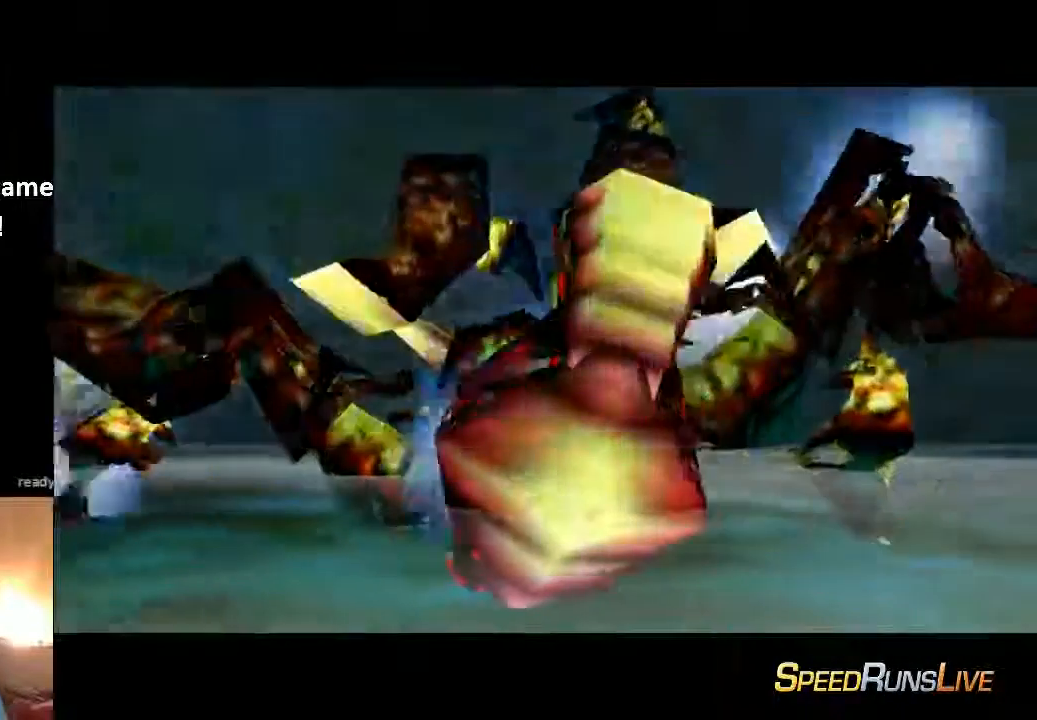
{"dt_ms": 520, "buttons": ["C_LEFT"], "left_stick": "center", "events": [[400, "C_LEFT", "down"]]}
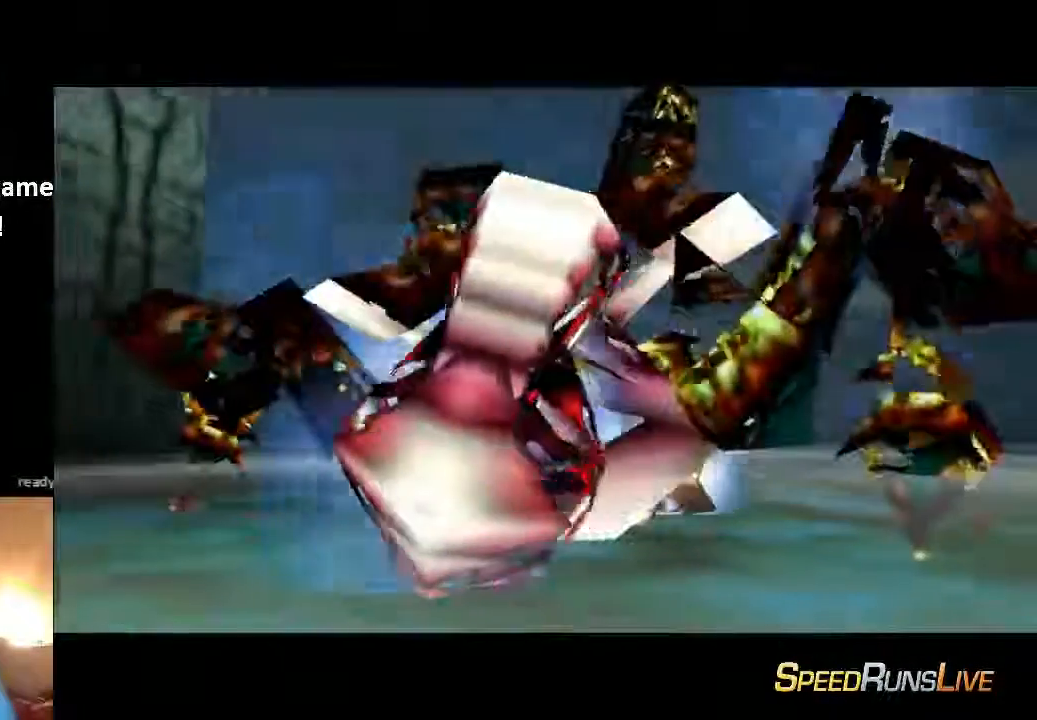
{"dt_ms": 480, "buttons": ["C_LEFT"], "left_stick": "center", "events": []}
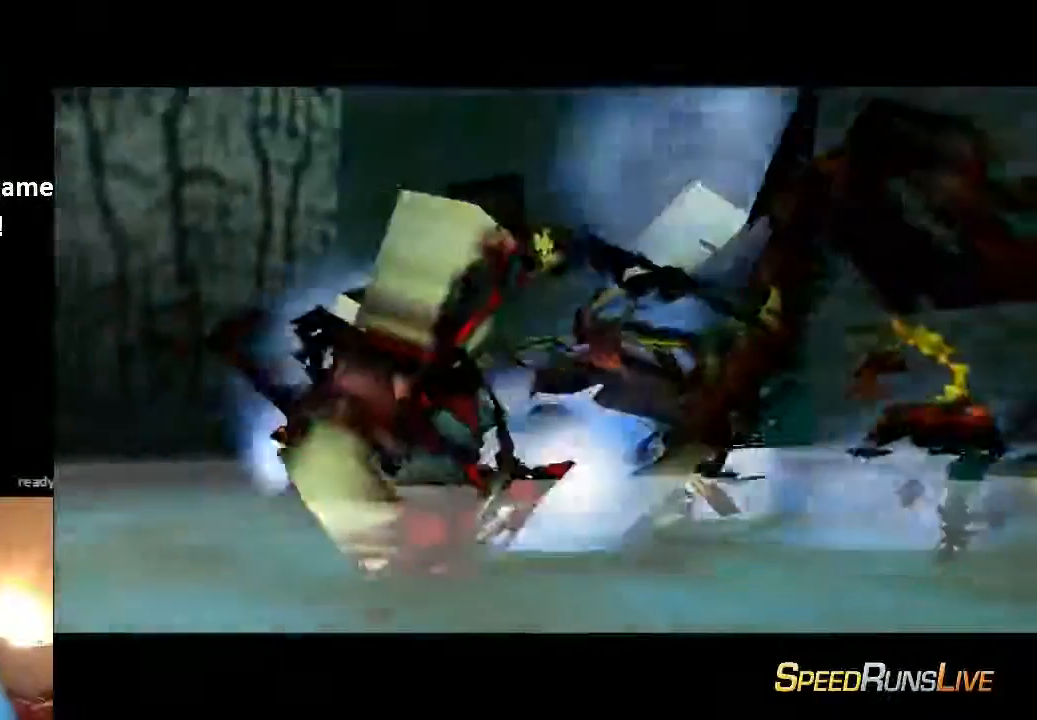
{"dt_ms": 1000, "buttons": [], "left_stick": "center"}
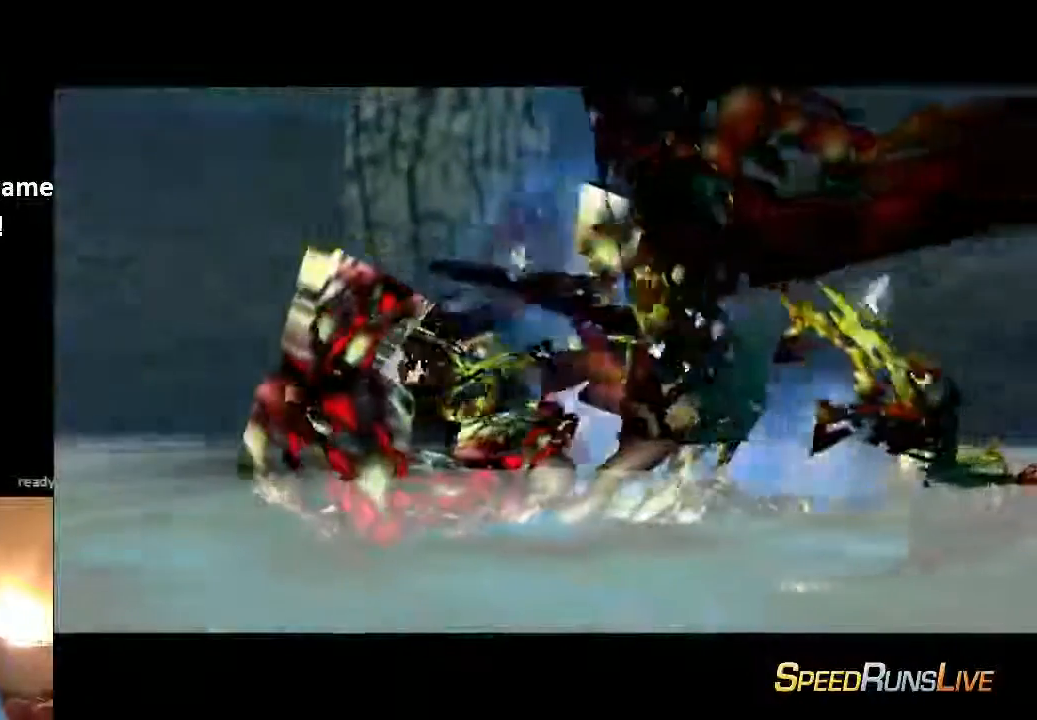
{"dt_ms": 520, "buttons": [], "left_stick": "center", "events": []}
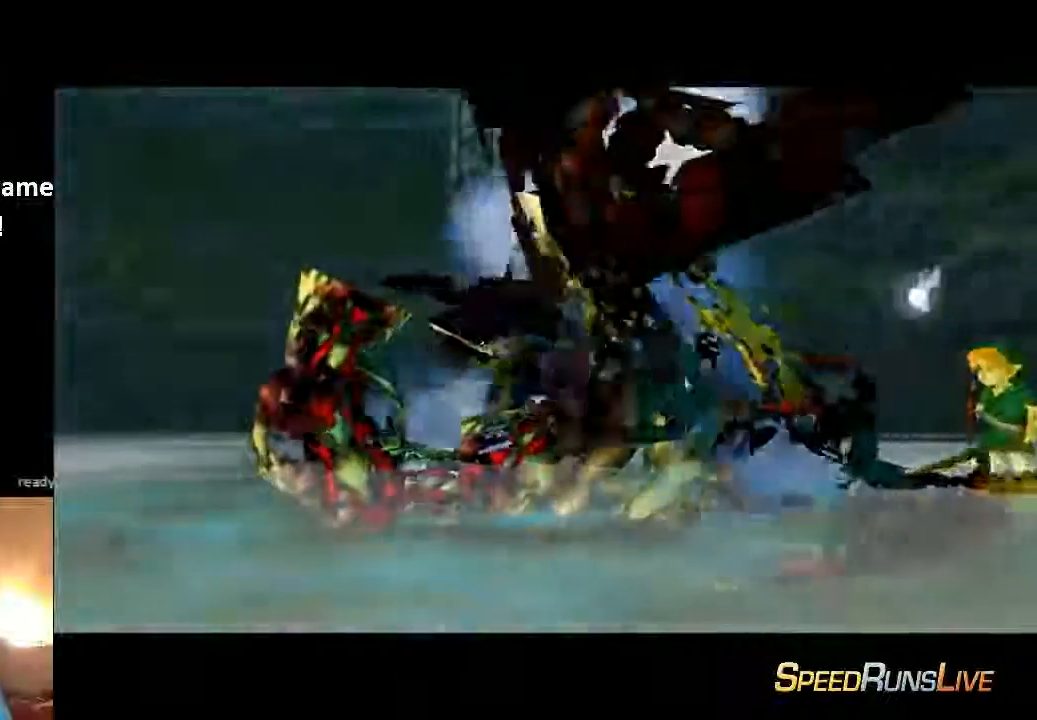
{"dt_ms": 480, "buttons": ["C_LEFT"], "left_stick": "center", "events": [[480, "C_LEFT", "down"]]}
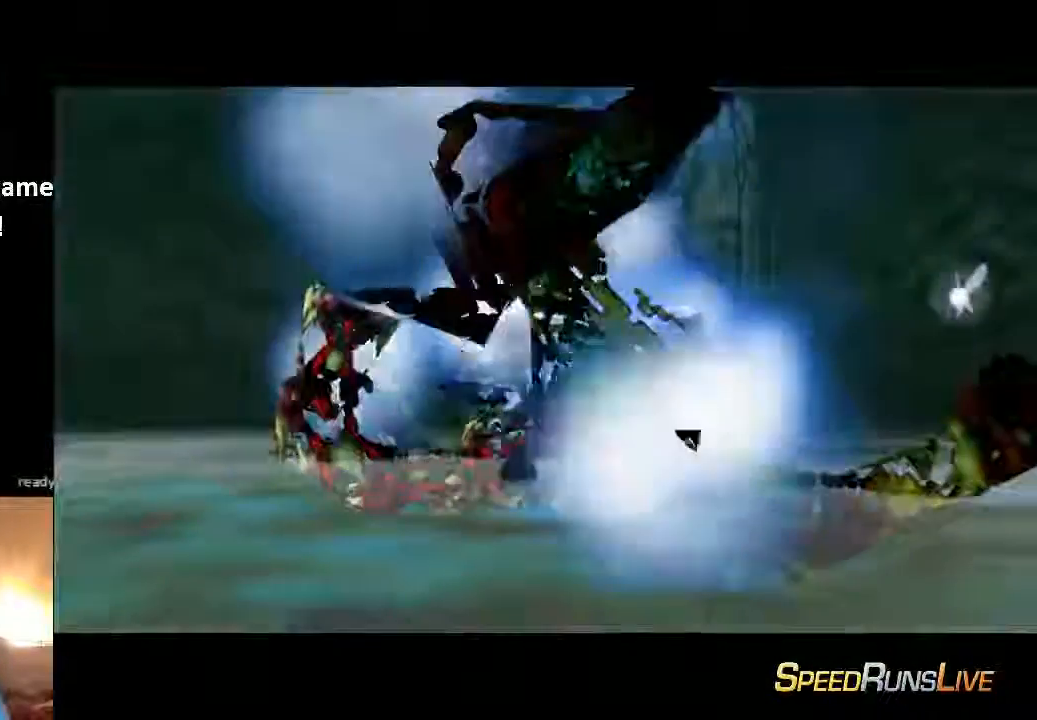
{"dt_ms": 520, "buttons": ["C_LEFT"], "left_stick": "center", "events": []}
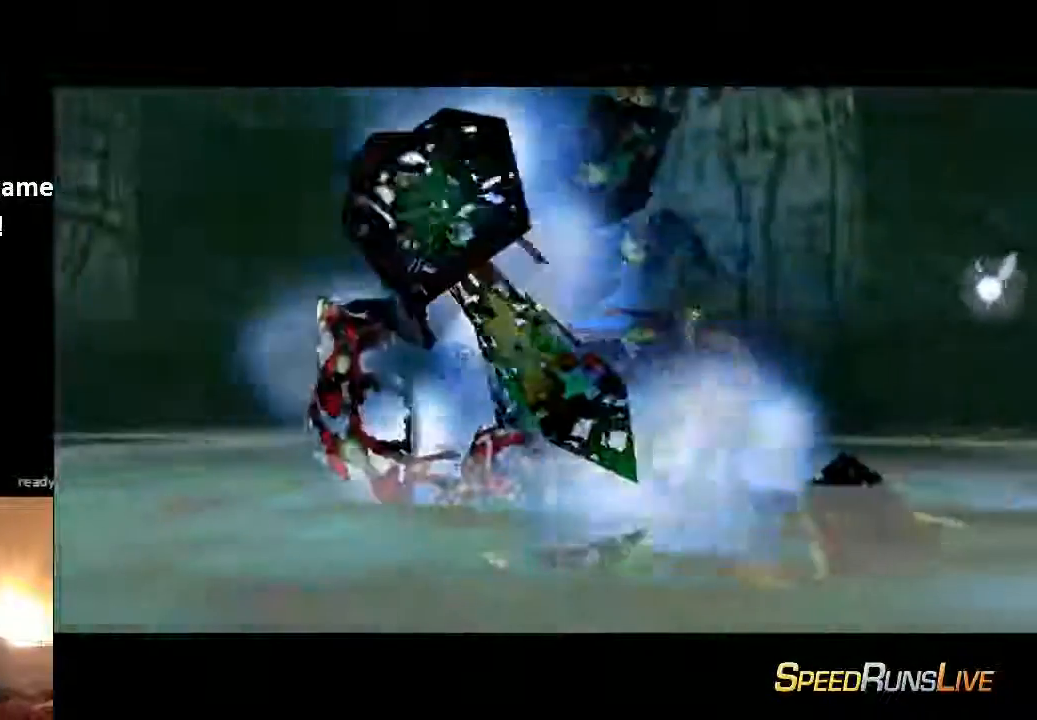
{"dt_ms": 480, "buttons": [], "left_stick": "center", "events": [[120, "C_LEFT", "up"]]}
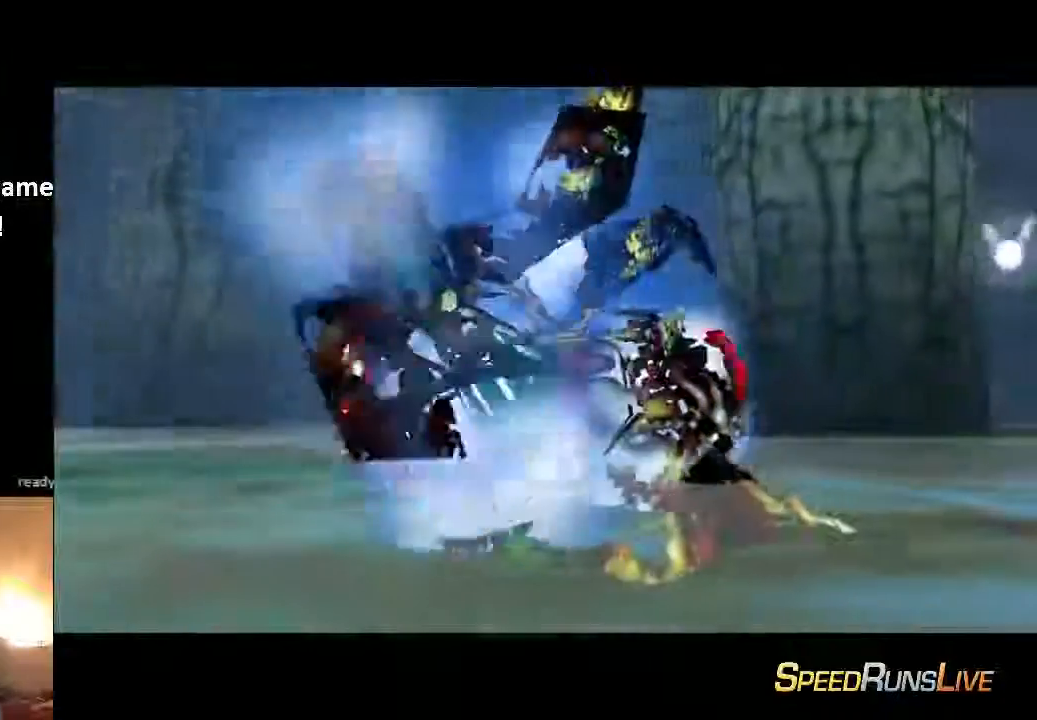
{"dt_ms": 520, "buttons": [], "left_stick": "center", "events": []}
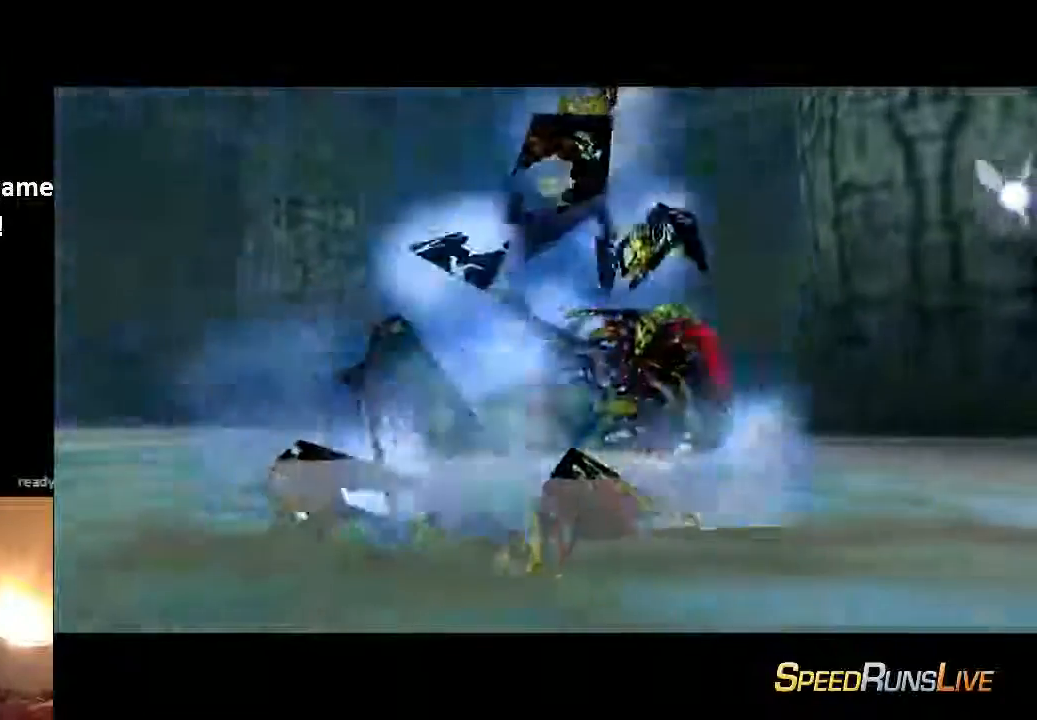
{"dt_ms": 480, "buttons": [], "left_stick": "center", "events": []}
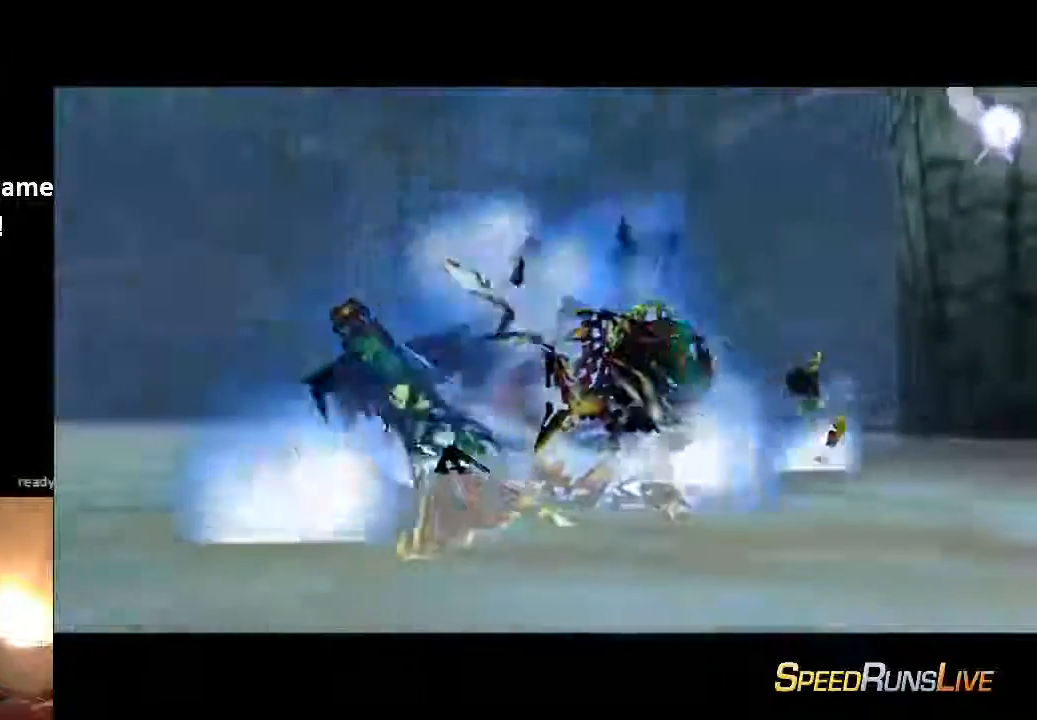
{"dt_ms": 520, "buttons": [], "left_stick": "center", "events": []}
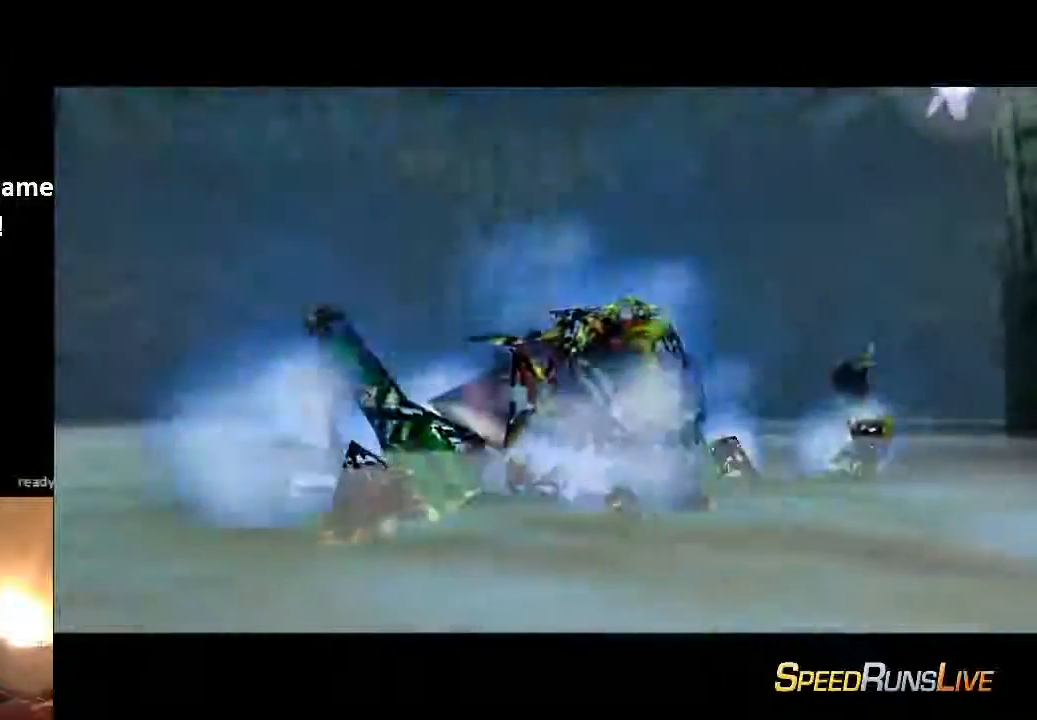
{"dt_ms": 480, "buttons": [], "left_stick": "center", "events": []}